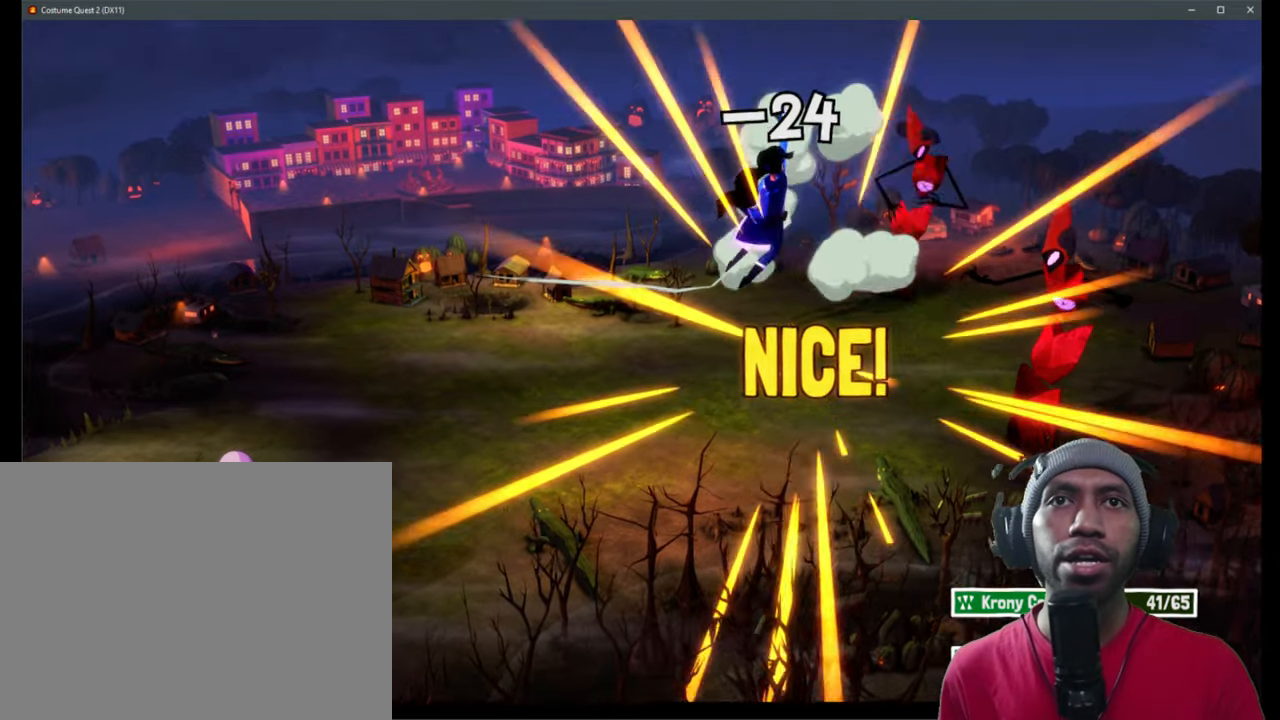
Gameplay with a controller (Xbox layout); each line is a JSON object with the inputs held at the frame after it (dt_ms = milliseconds from this image to that frame). "events" lists button and stick changes between this image and that frame as [ms after this image, input, new state], when the widget could be followed in between. Not read: HOME L1 L3 R3.
{"dt_ms": 500, "buttons": ["R2"], "left_stick": "center", "right_stick": "center", "events": []}
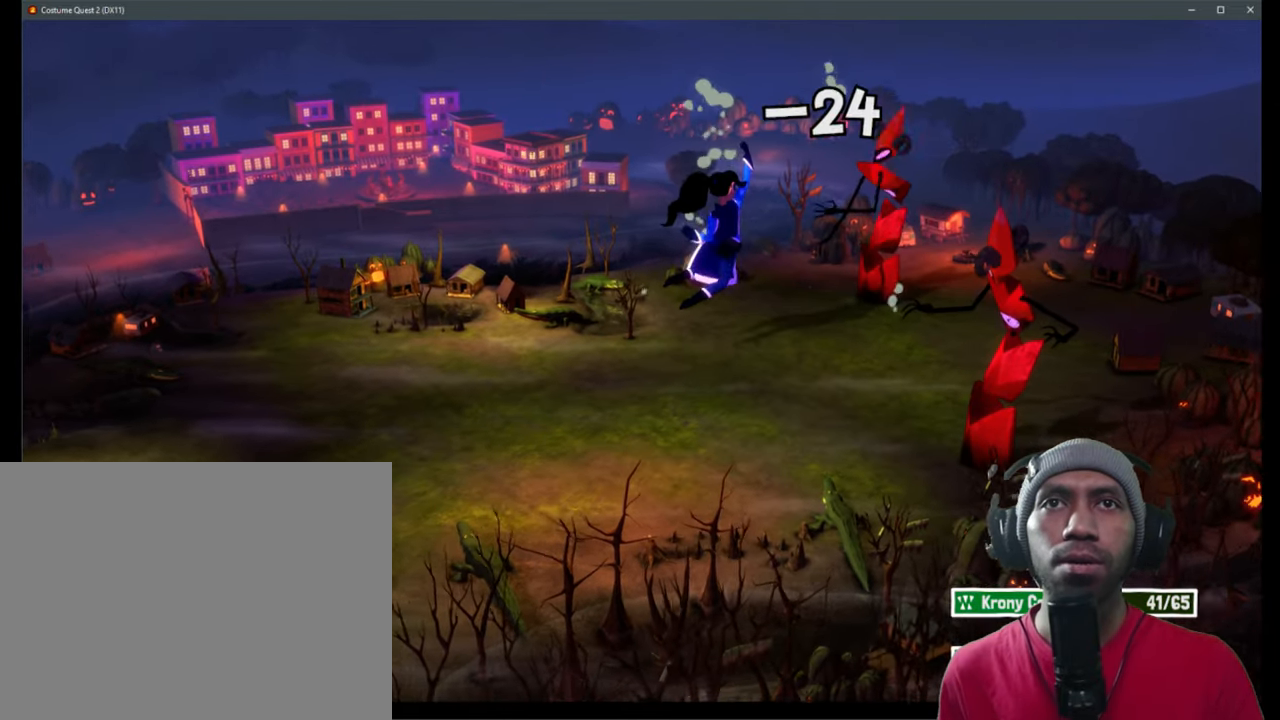
{"dt_ms": 500, "buttons": ["R2"], "left_stick": "center", "right_stick": "center", "events": []}
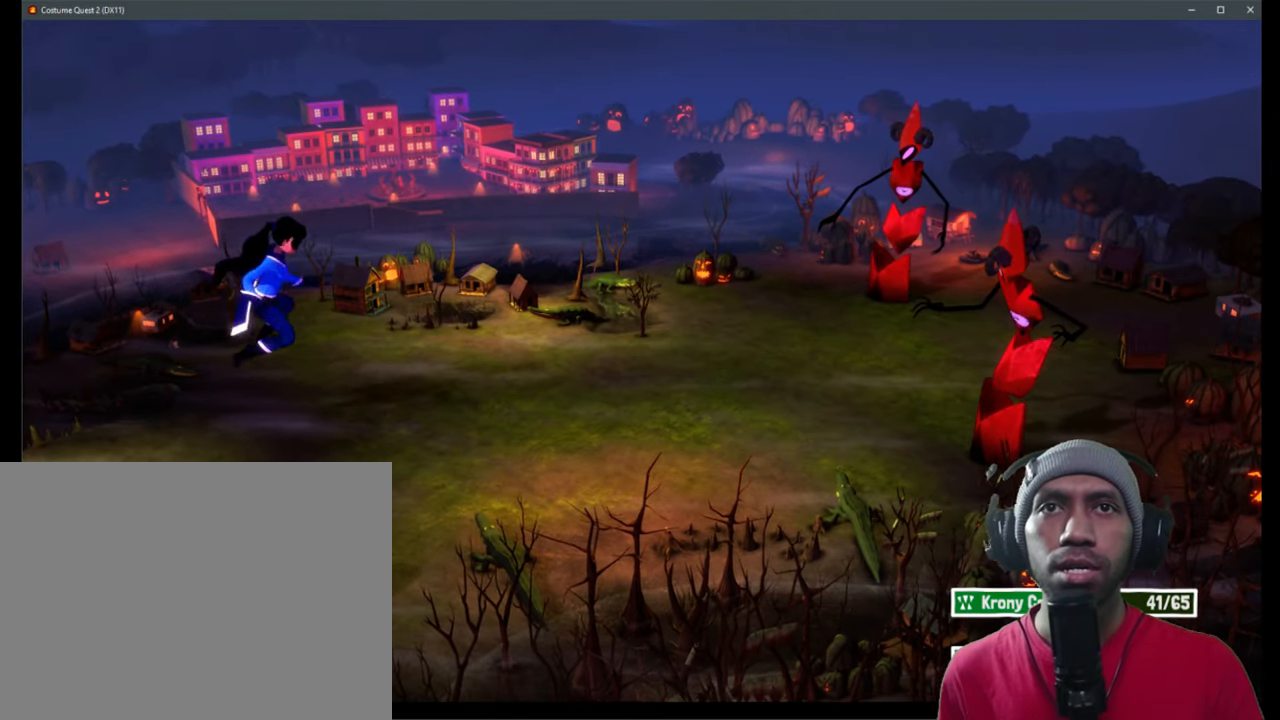
{"dt_ms": 500, "buttons": ["R2"], "left_stick": "center", "right_stick": "center", "events": []}
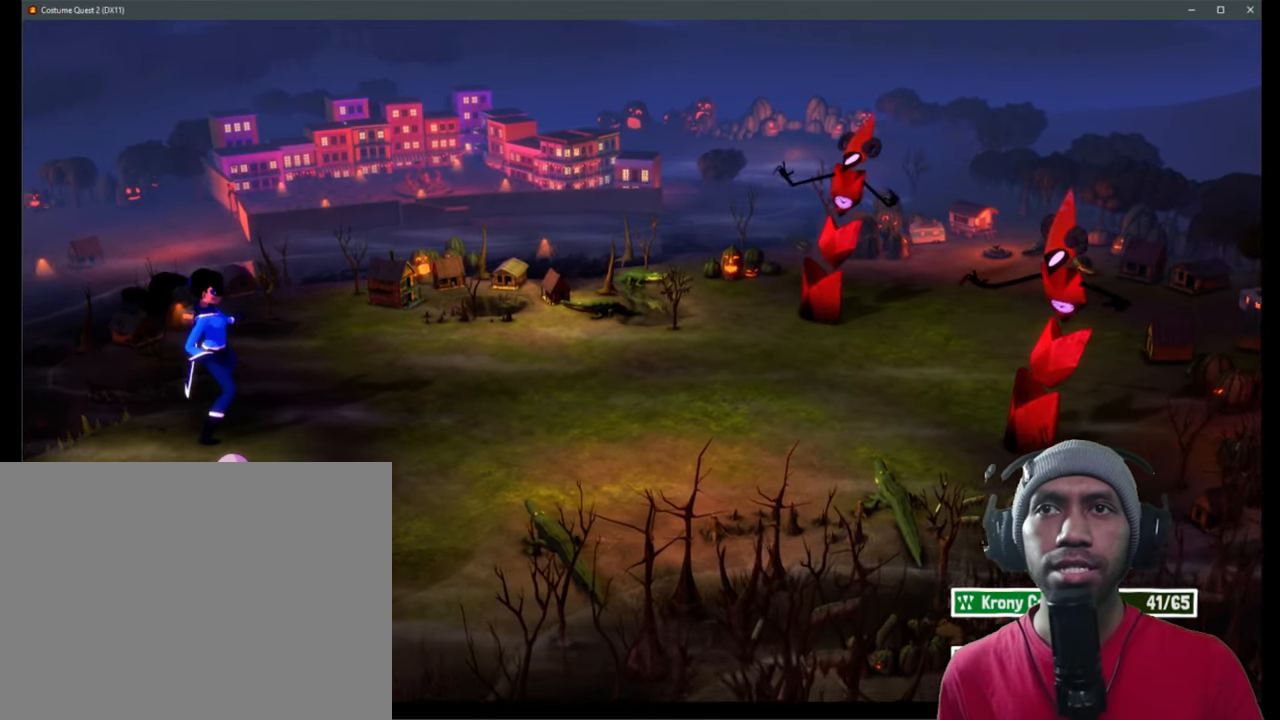
{"dt_ms": 1000, "buttons": ["R2"], "left_stick": "center", "right_stick": "center"}
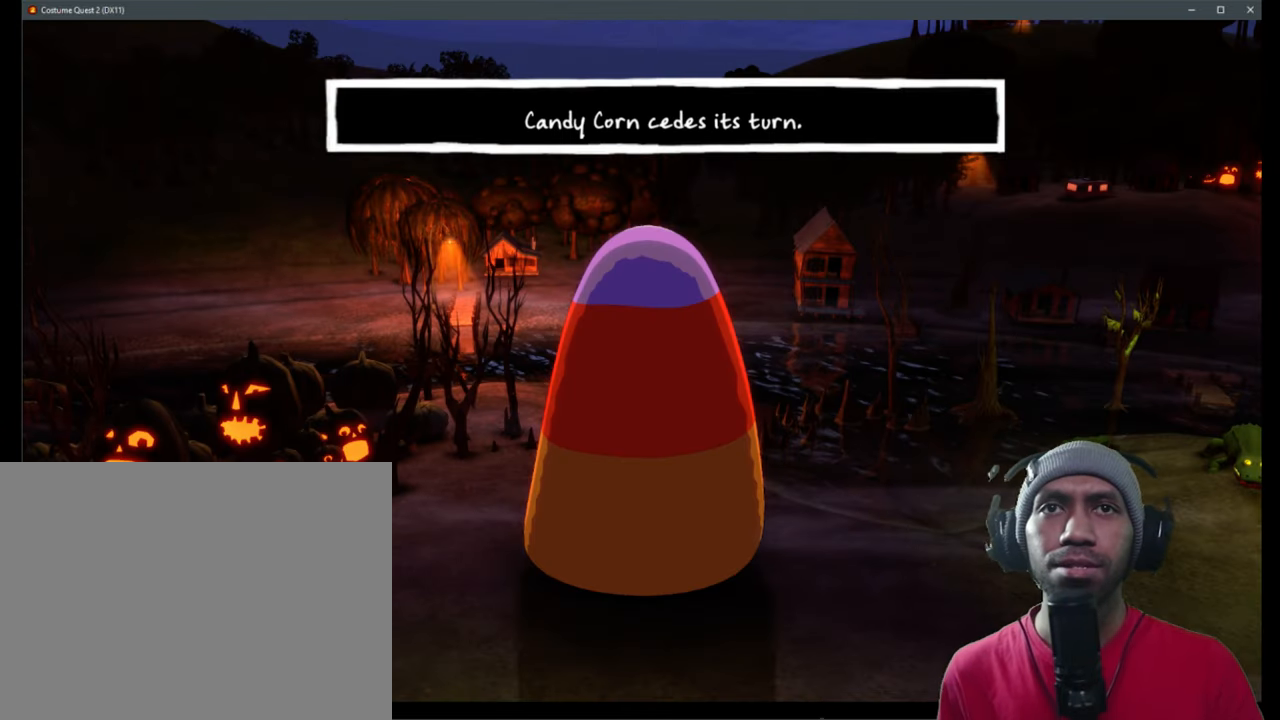
{"dt_ms": 500, "buttons": ["R2"], "left_stick": "center", "right_stick": "center", "events": []}
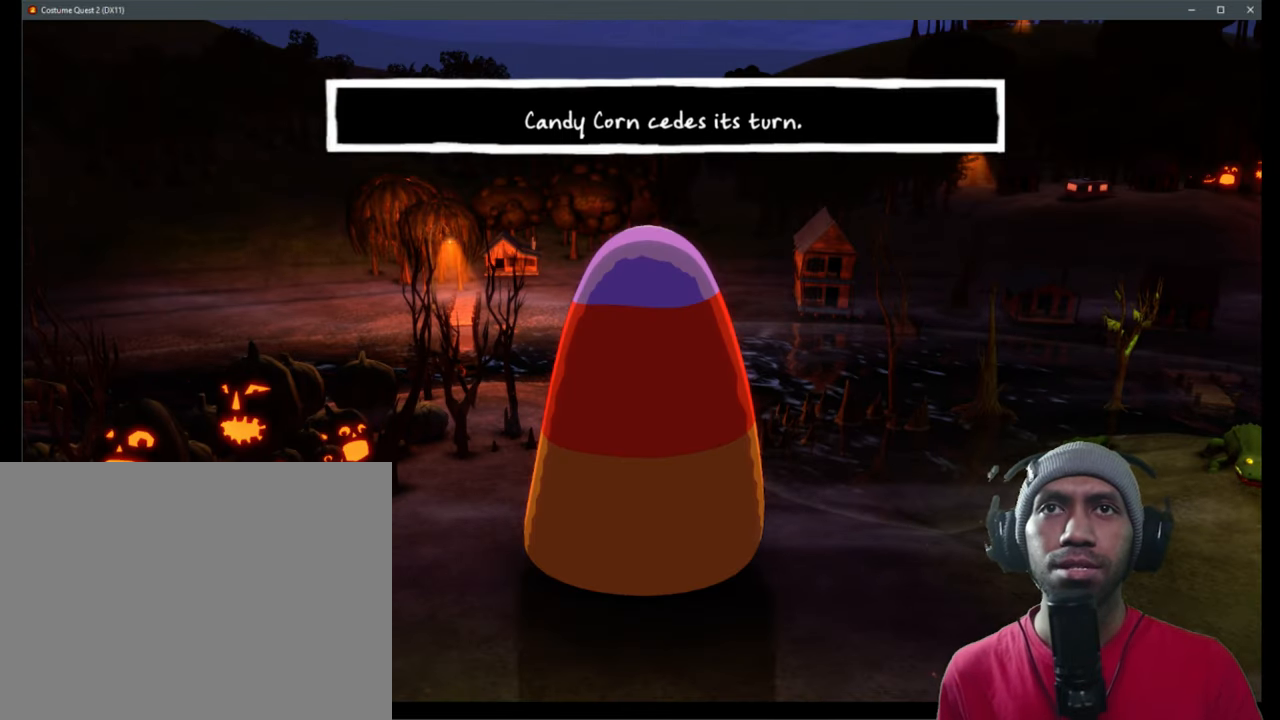
{"dt_ms": 500, "buttons": ["R2"], "left_stick": "center", "right_stick": "center", "events": []}
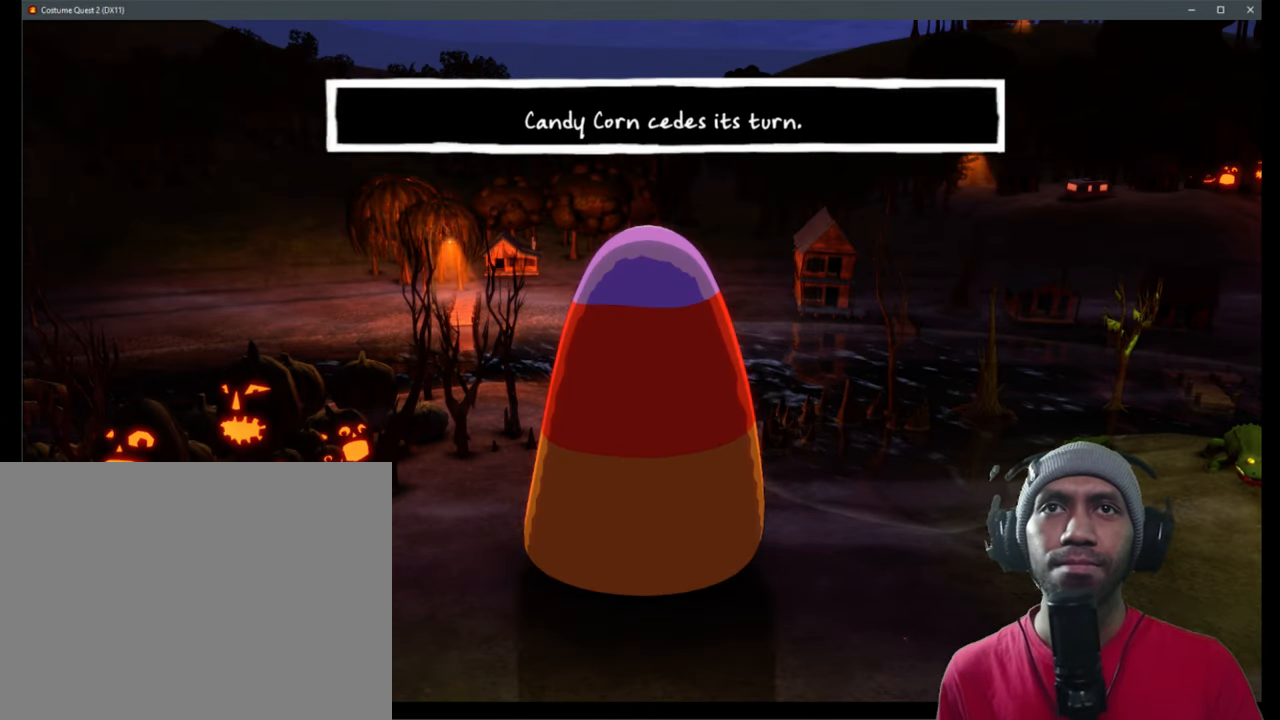
{"dt_ms": 500, "buttons": ["R2"], "left_stick": "center", "right_stick": "center", "events": []}
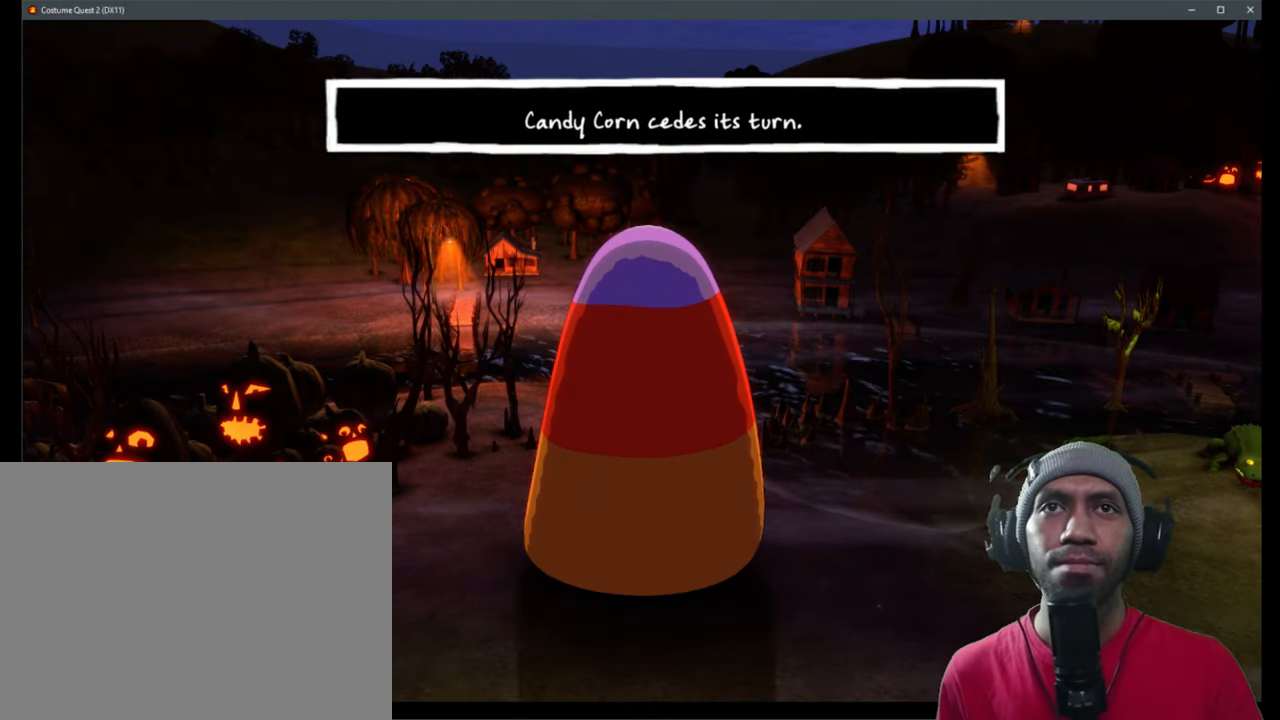
{"dt_ms": 500, "buttons": ["R2"], "left_stick": "center", "right_stick": "center", "events": []}
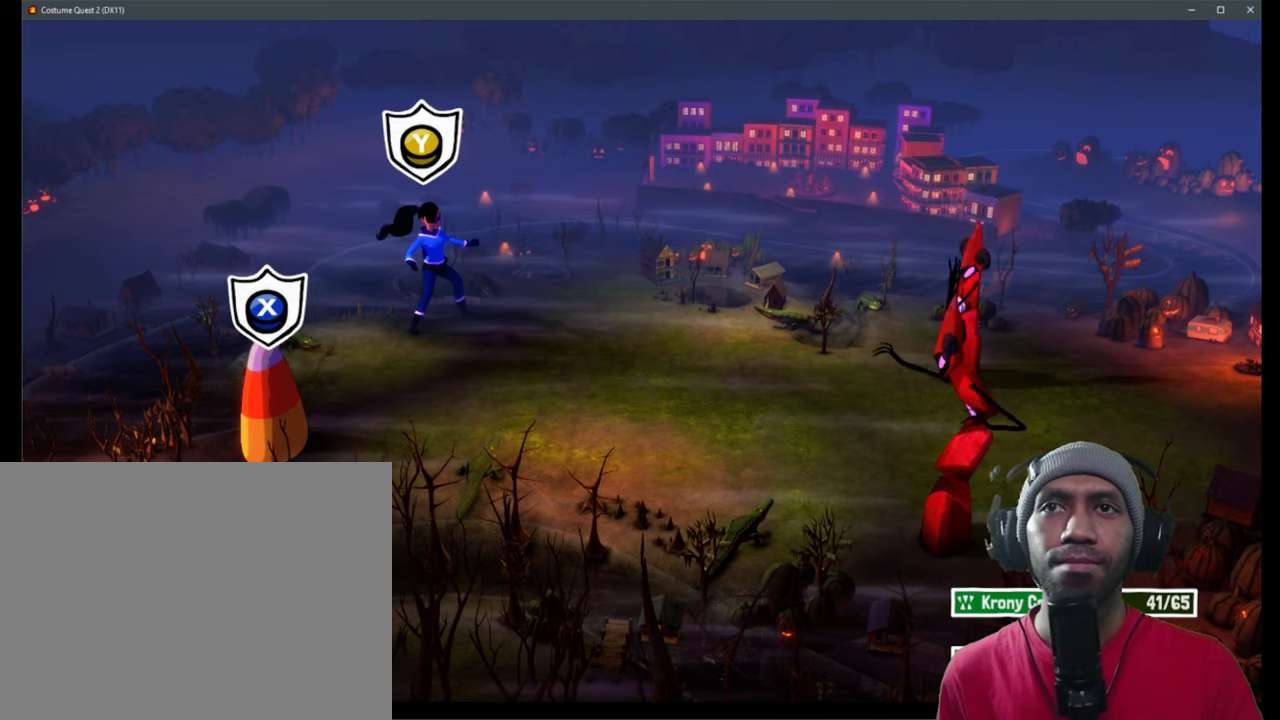
{"dt_ms": 500, "buttons": ["R2"], "left_stick": "center", "right_stick": "center", "events": []}
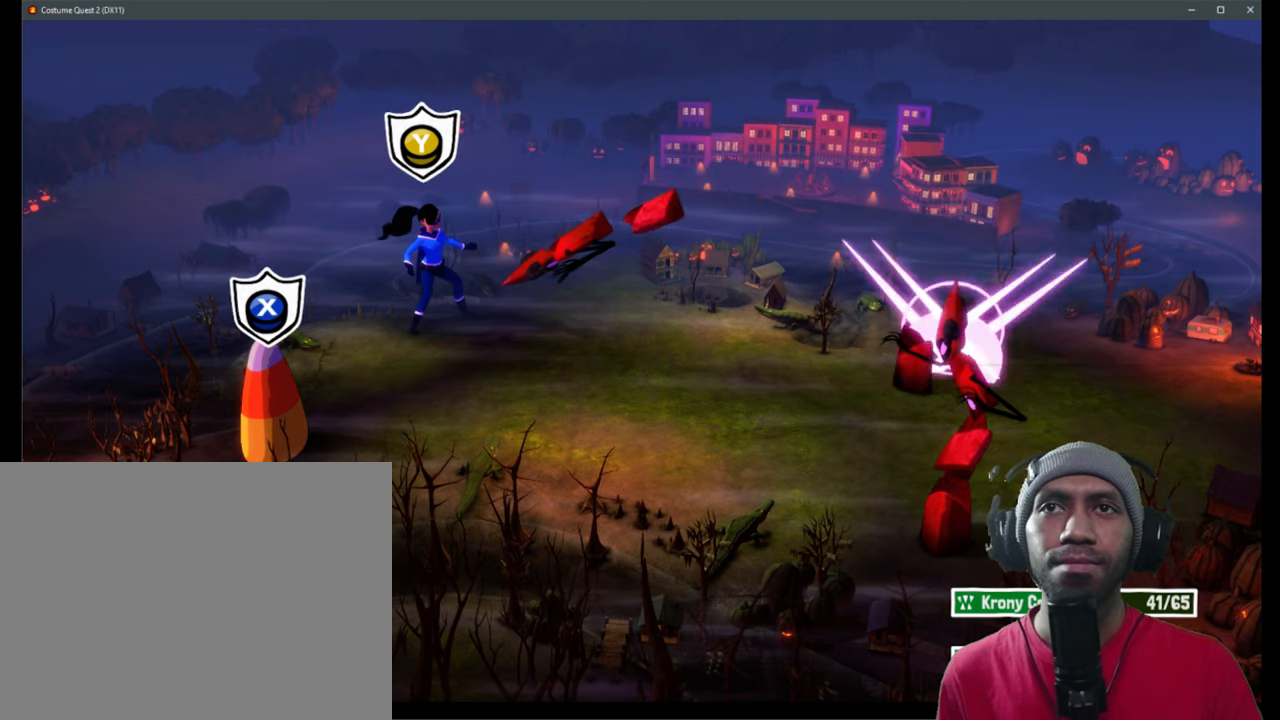
{"dt_ms": 500, "buttons": ["R2"], "left_stick": "center", "right_stick": "center", "events": []}
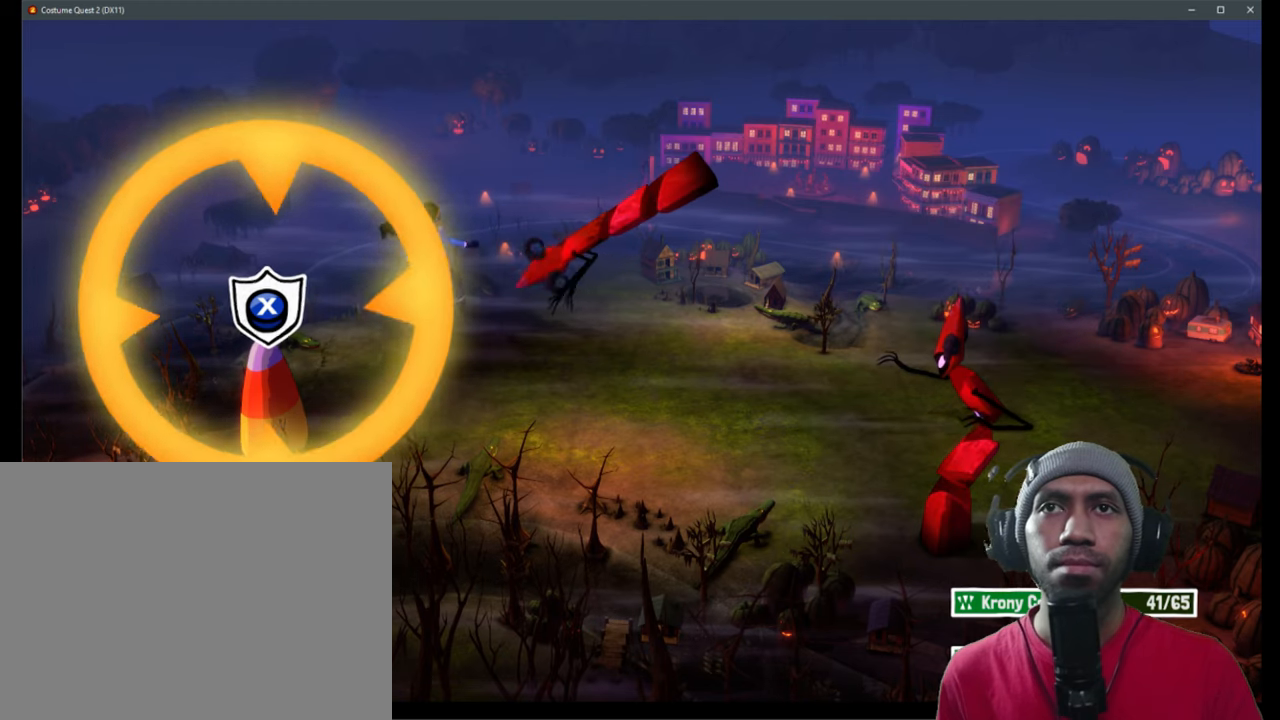
{"dt_ms": 500, "buttons": ["X", "R2"], "left_stick": "center", "right_stick": "center", "events": [[483, "X", "down"]]}
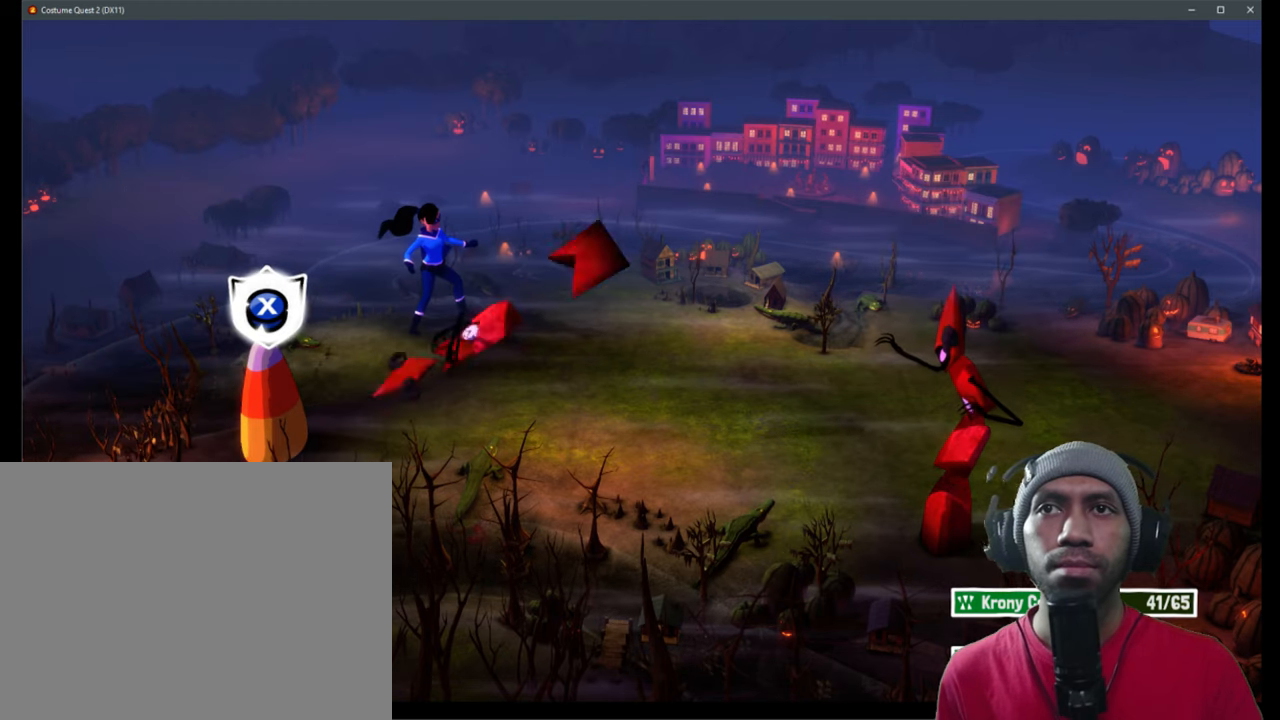
{"dt_ms": 1000, "buttons": ["R2"], "left_stick": "center", "right_stick": "center"}
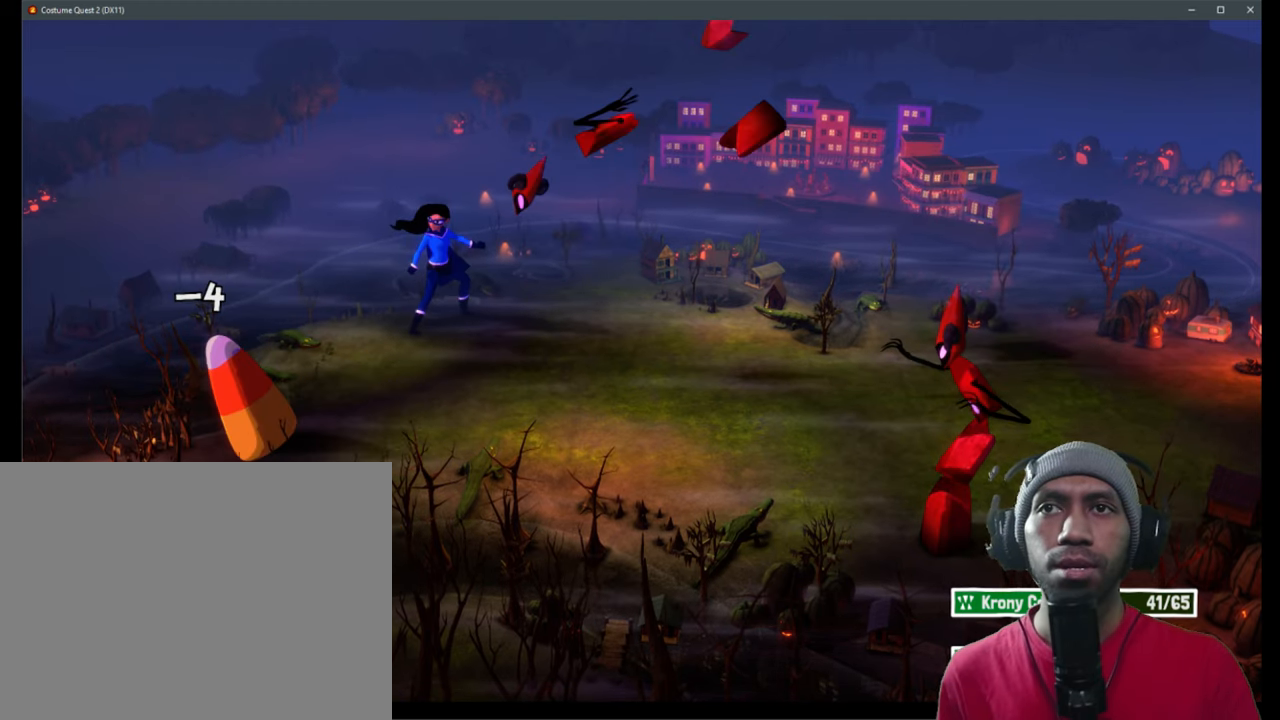
{"dt_ms": 500, "buttons": ["R2"], "left_stick": "center", "right_stick": "center", "events": []}
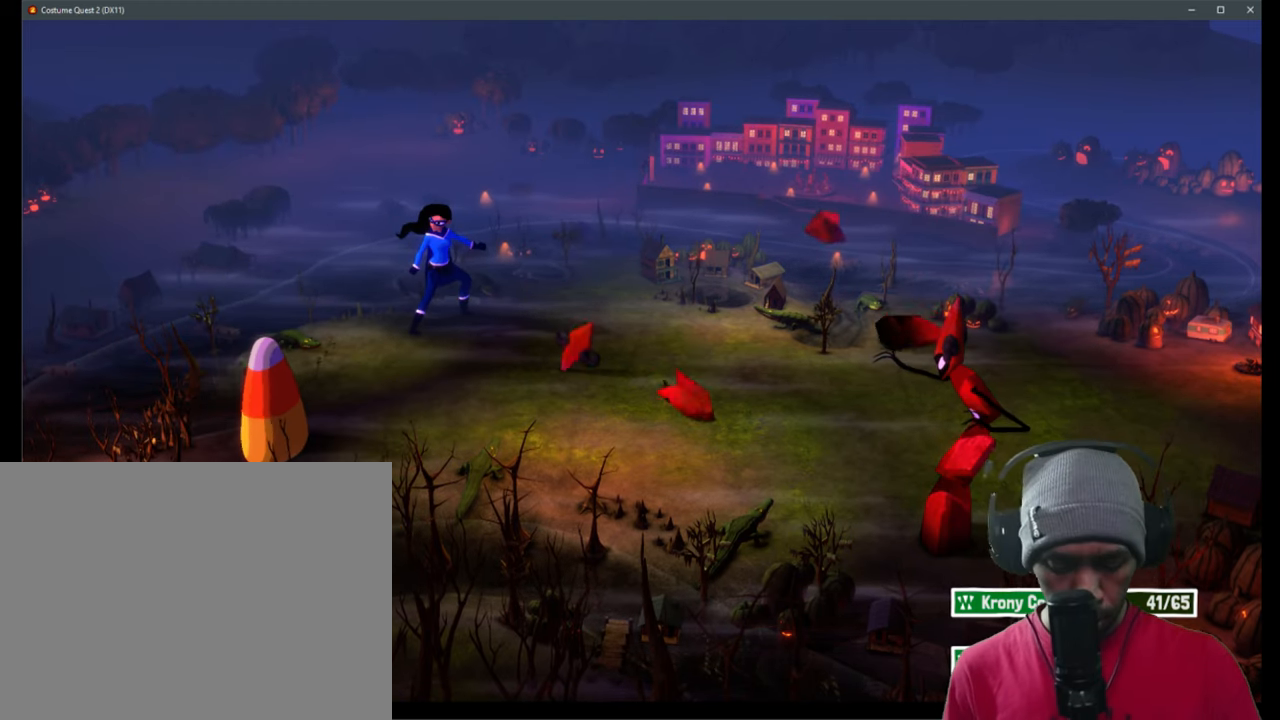
{"dt_ms": 500, "buttons": ["R2"], "left_stick": "center", "right_stick": "center", "events": []}
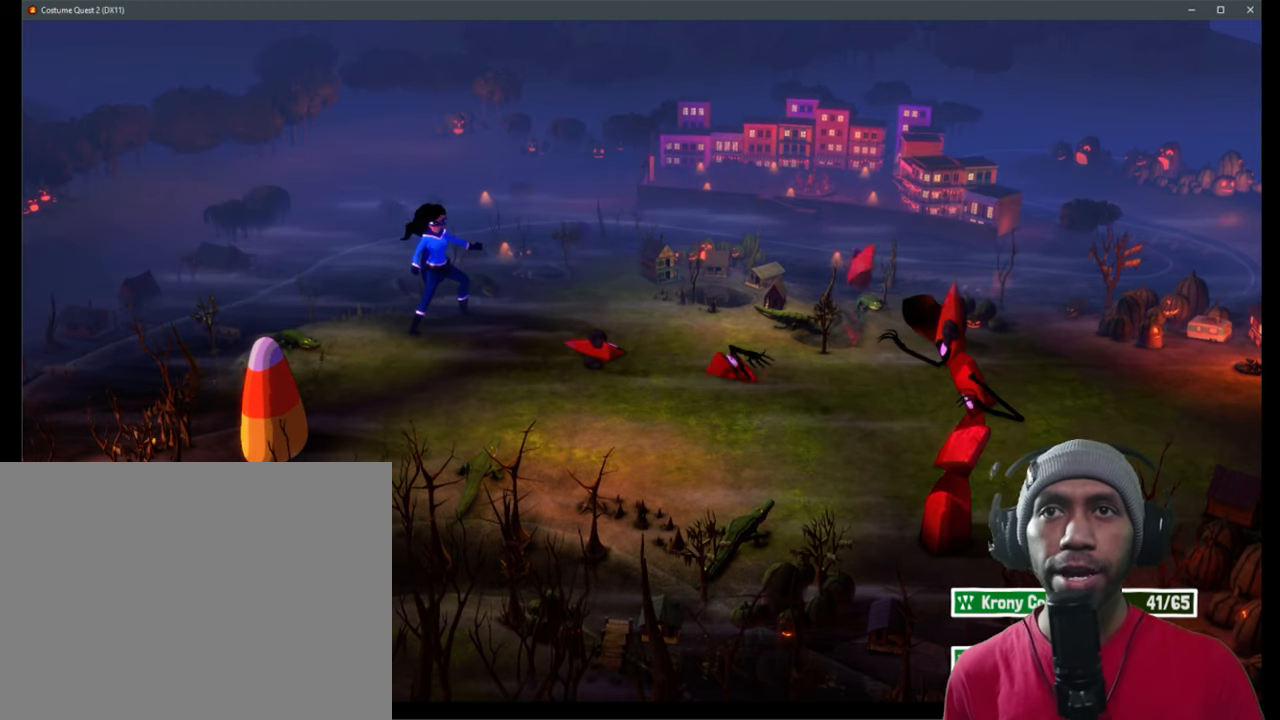
{"dt_ms": 500, "buttons": ["R2"], "left_stick": "center", "right_stick": "center", "events": []}
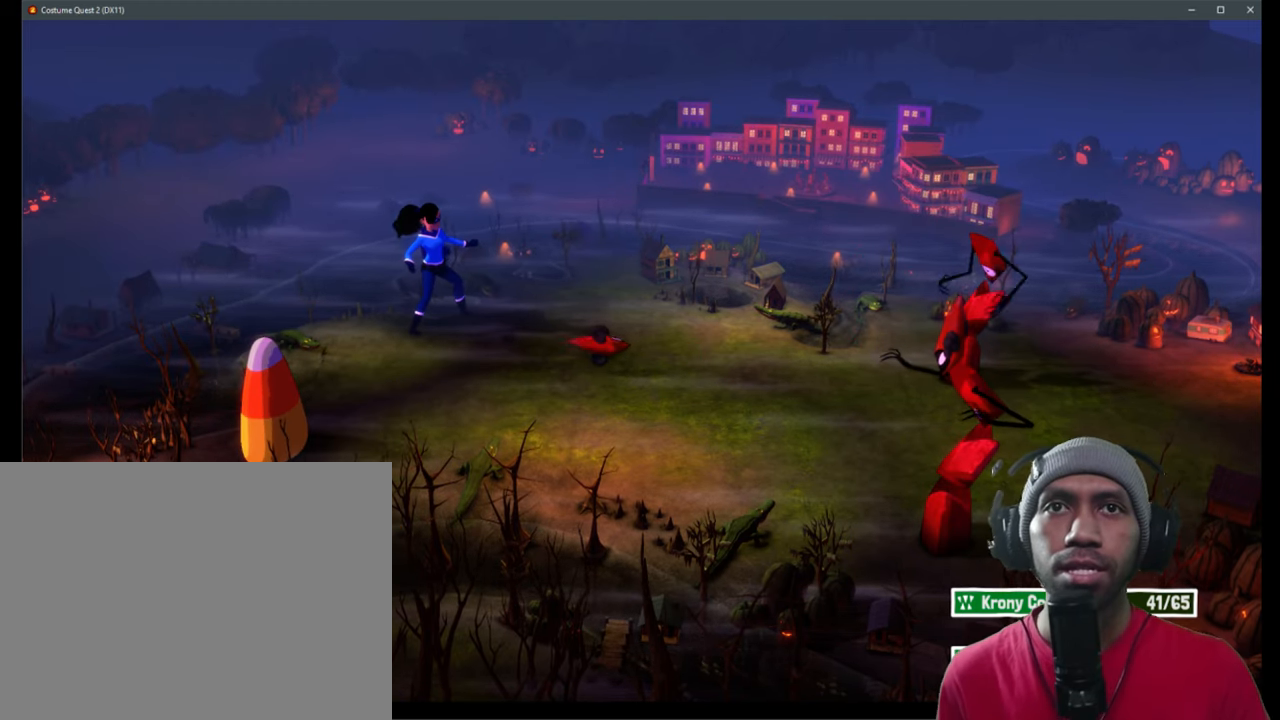
{"dt_ms": 500, "buttons": ["R2"], "left_stick": "center", "right_stick": "center", "events": []}
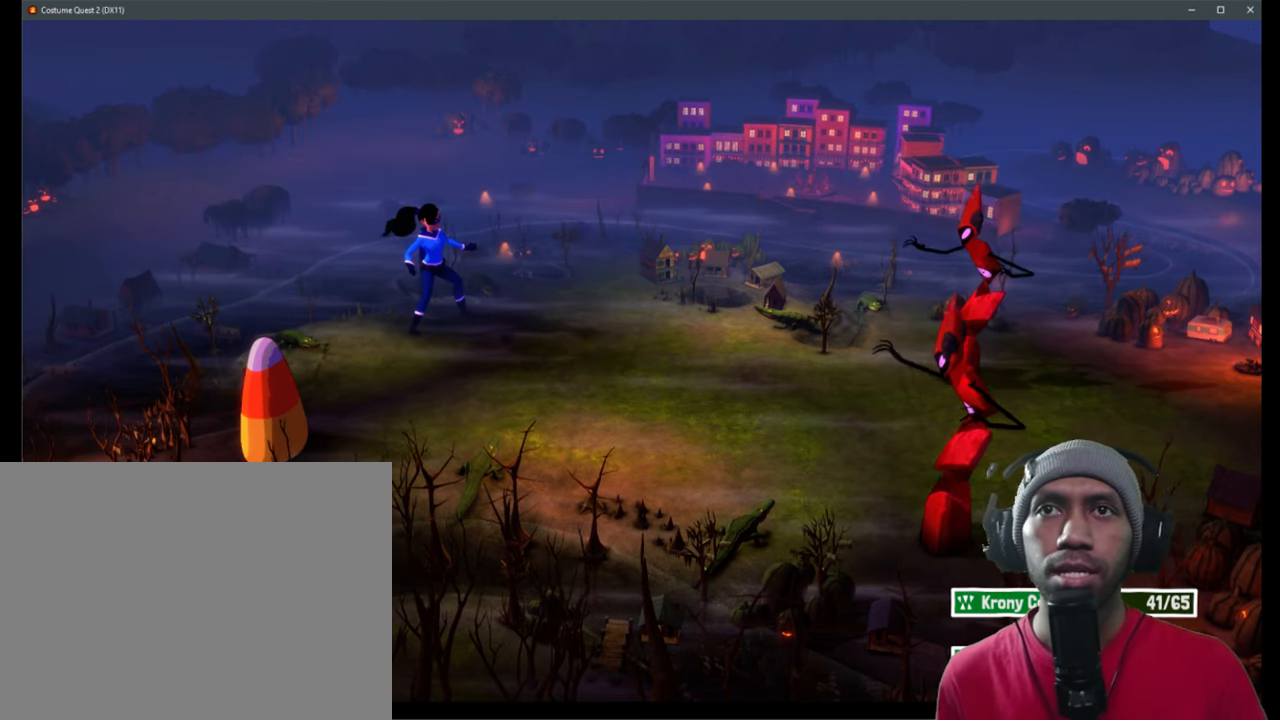
{"dt_ms": 500, "buttons": ["R2"], "left_stick": "center", "right_stick": "center", "events": []}
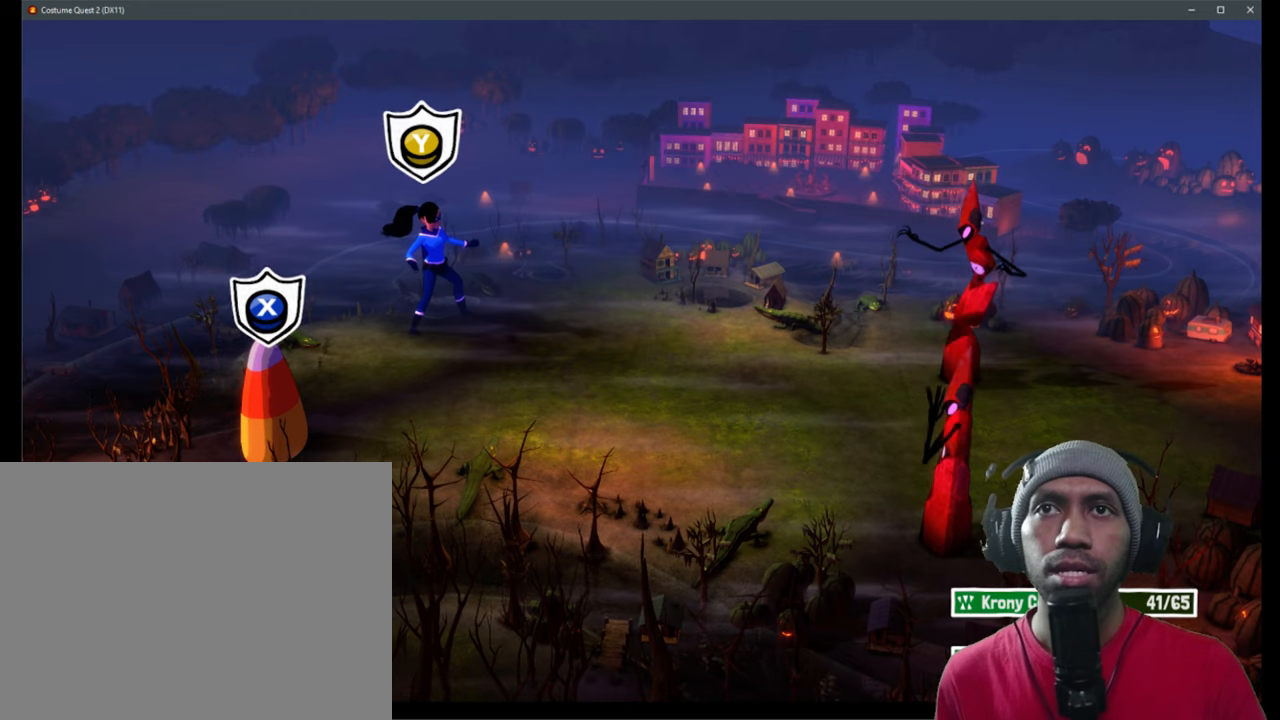
{"dt_ms": 500, "buttons": ["R2"], "left_stick": "center", "right_stick": "center", "events": []}
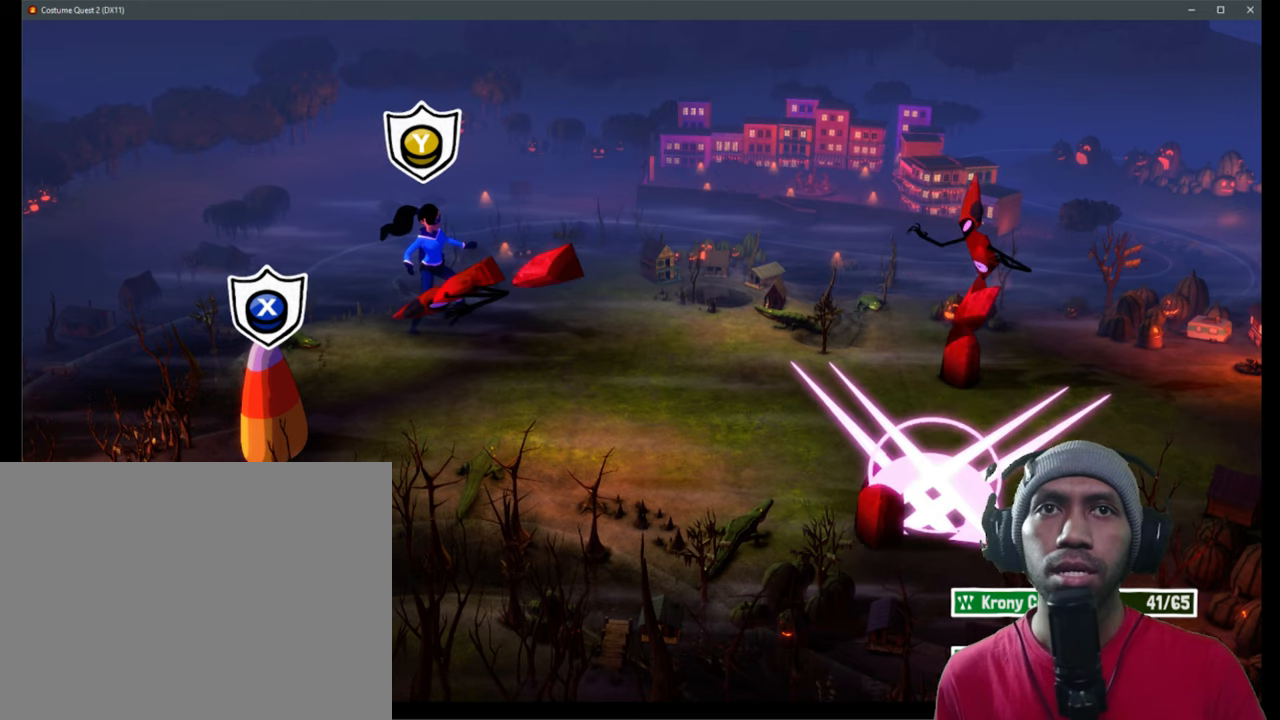
{"dt_ms": 500, "buttons": ["R2"], "left_stick": "center", "right_stick": "center", "events": []}
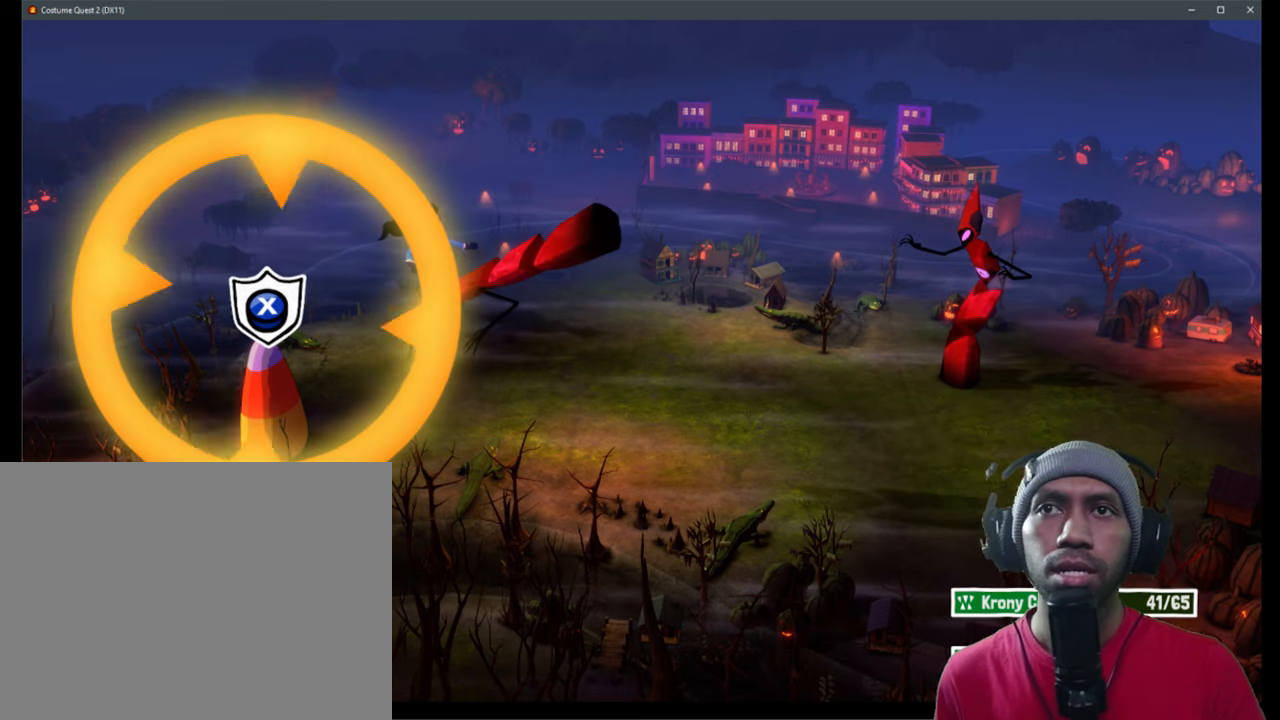
{"dt_ms": 500, "buttons": ["X", "R2"], "left_stick": "center", "right_stick": "center", "events": [[417, "X", "down"]]}
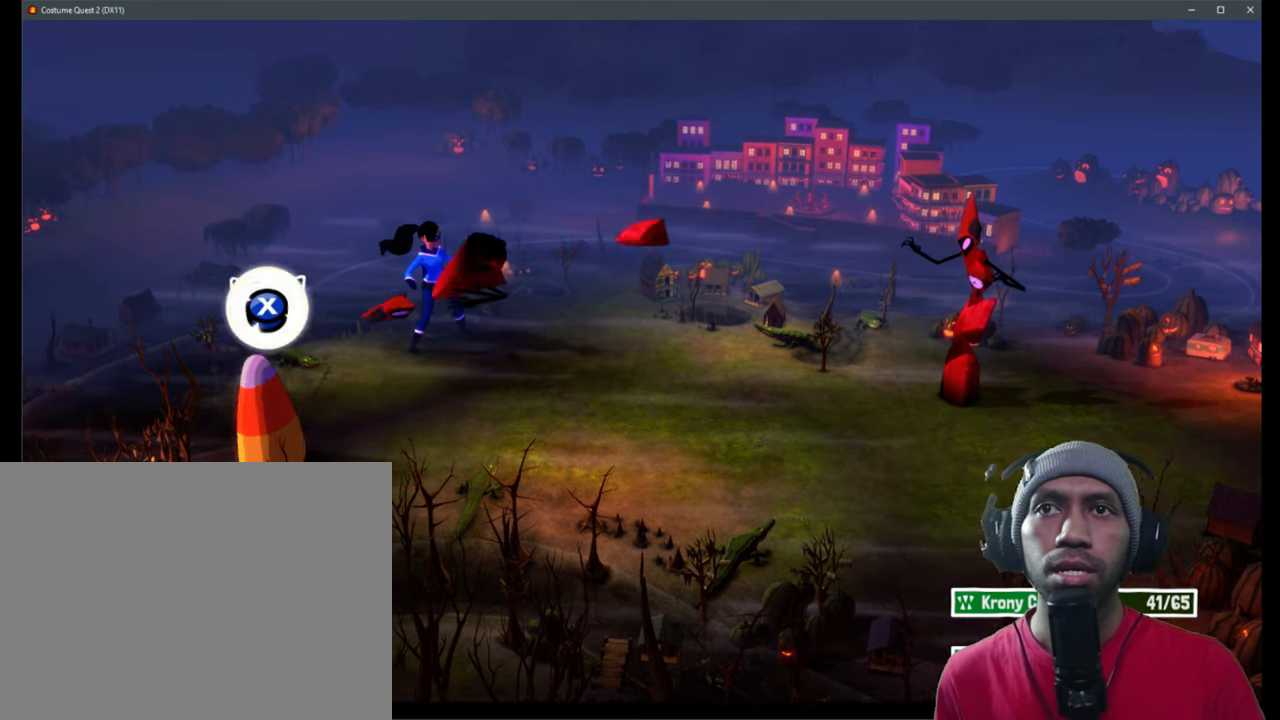
{"dt_ms": 1000, "buttons": ["R2"], "left_stick": "center", "right_stick": "center", "events": [[150, "X", "up"]]}
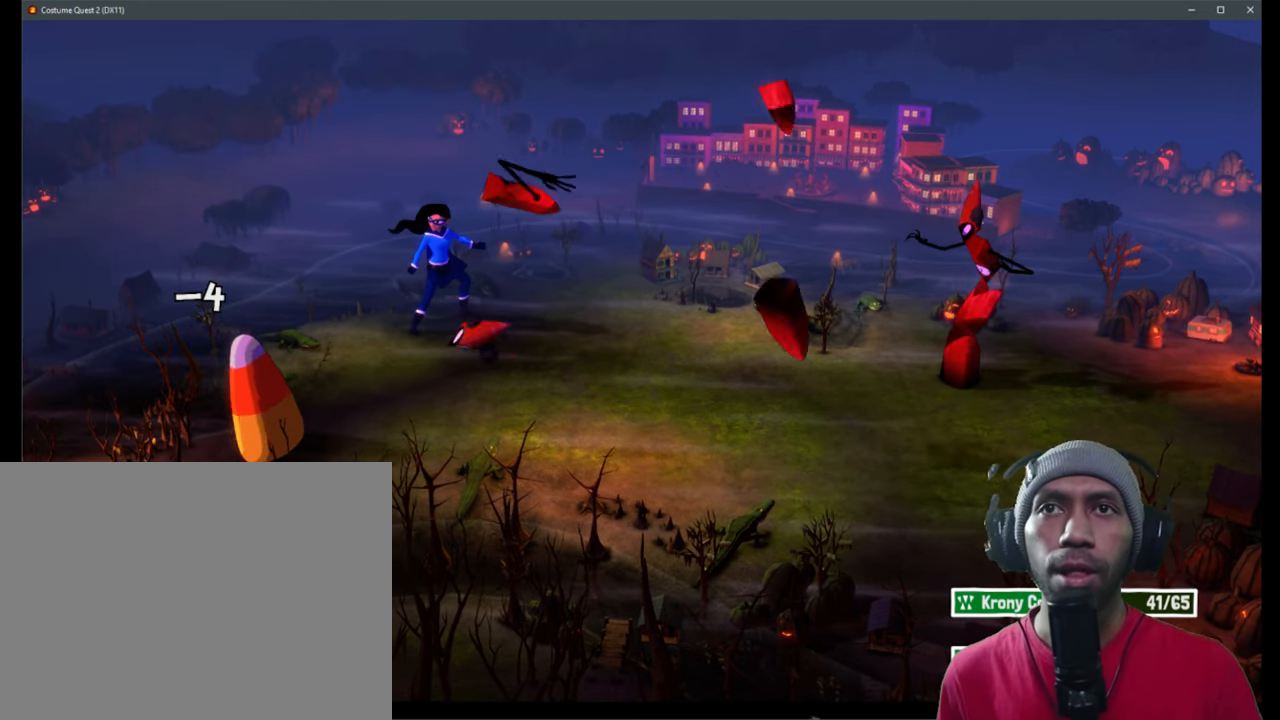
{"dt_ms": 500, "buttons": ["R2"], "left_stick": "center", "right_stick": "center", "events": []}
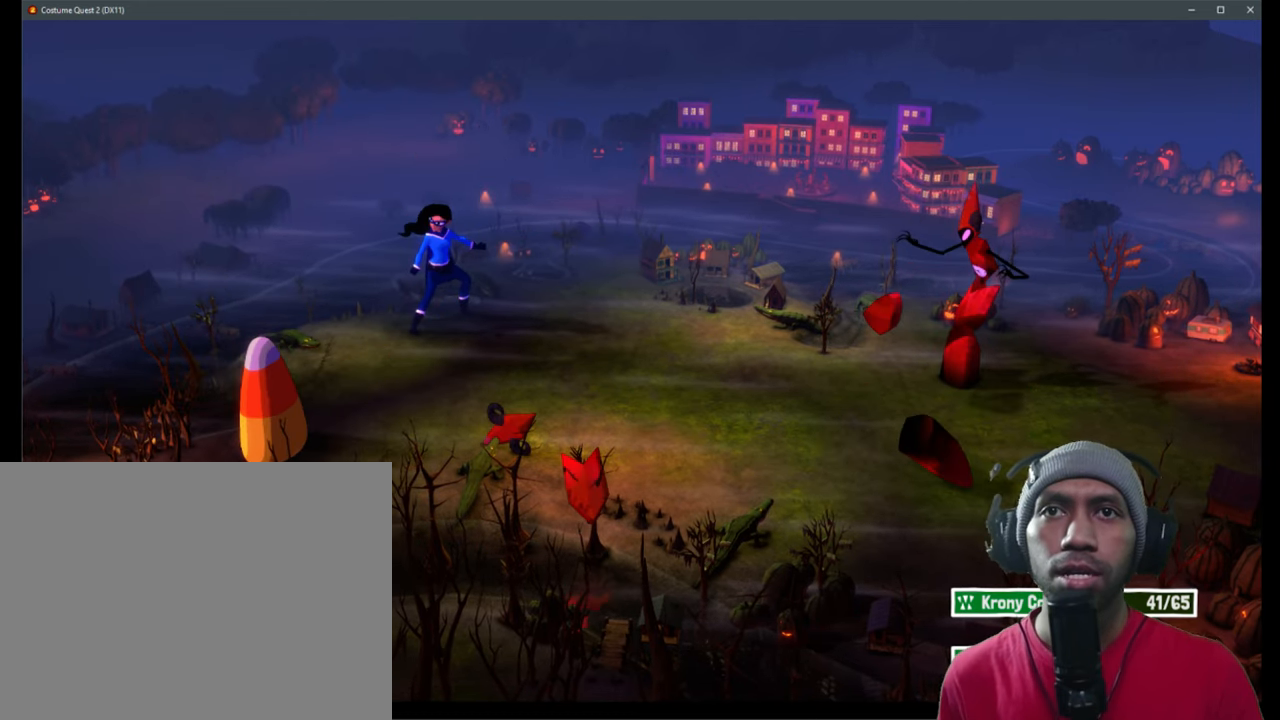
{"dt_ms": 500, "buttons": ["R2"], "left_stick": "center", "right_stick": "center", "events": []}
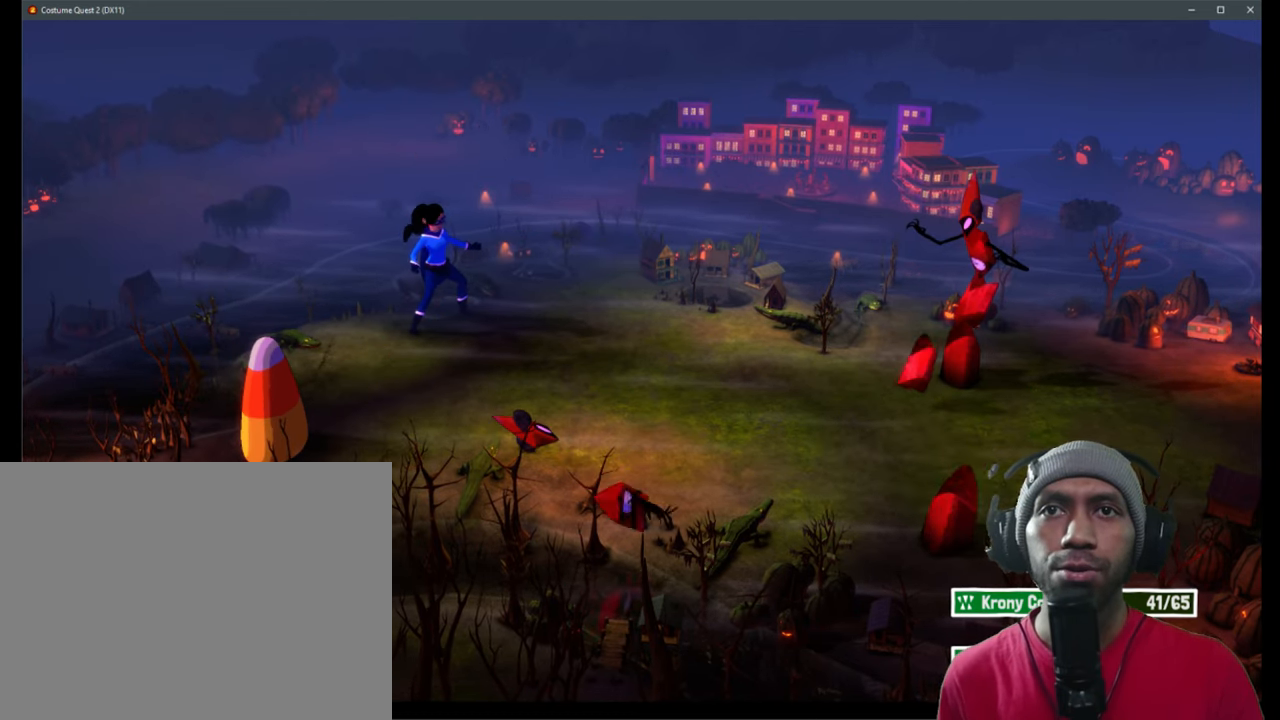
{"dt_ms": 500, "buttons": ["R2"], "left_stick": "center", "right_stick": "center", "events": []}